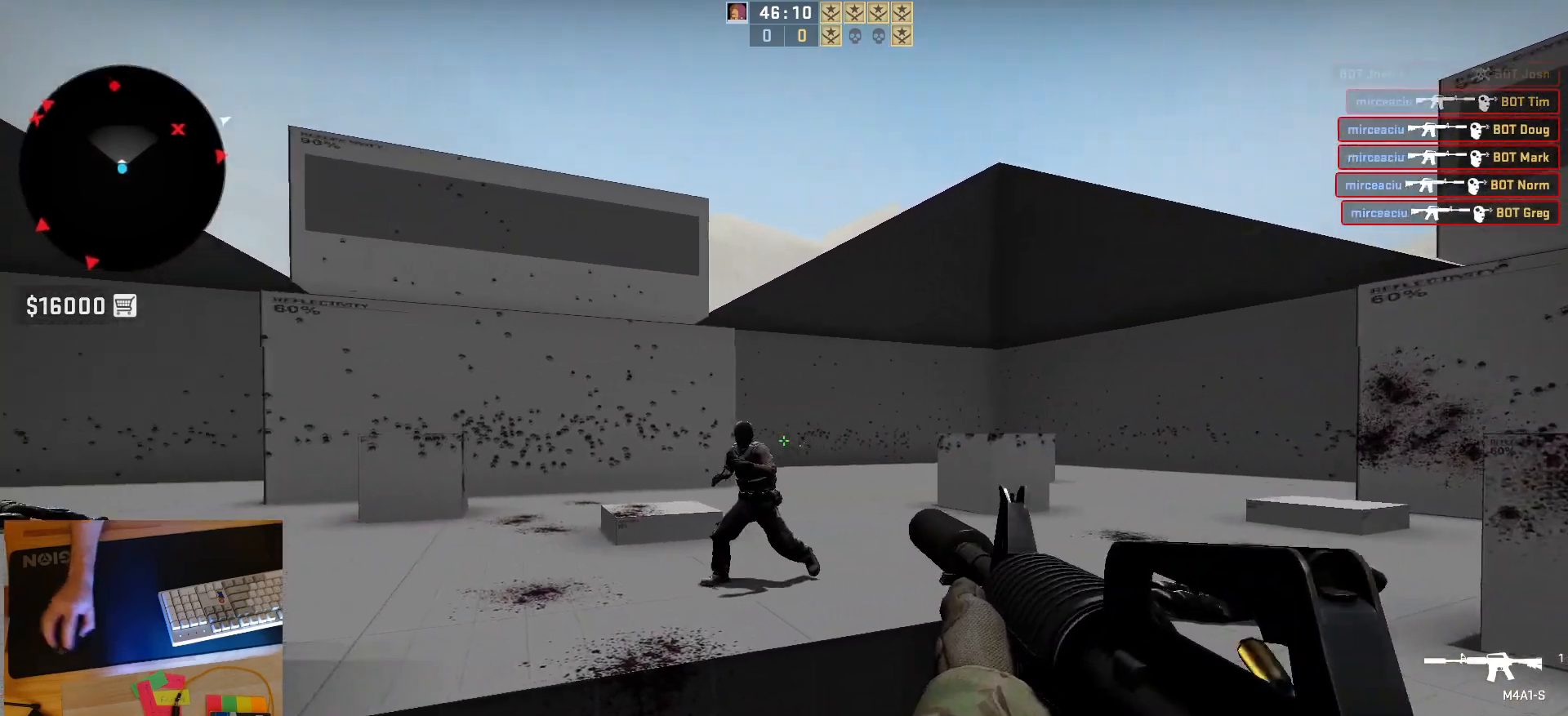
Gameplay with keyboard and mouse; each line is a JSON object with the keys and mouse buttons held at the frame after it. "events" lists presses ("down") and releases ("up") of "a", "ctrl", "d", "e", "q", "s", "shift", "space", "w", "mouse_left", "mouse_right", "mouse_mb4" and "mouse_mb5" between this image and that frame as [ms after this image, input, new state], when the widget could be followed in between. "mouse_left", "mouse_right", "mouse_mb4", "mouse_mb5" = the "left", "right", "mb4", "mb5" buttons of the "mouse" list. No other keys are recorded. Mouse movement is not recorded. Not read: mouse_wheel.
{"keys": [], "mouse": [], "events": [[367, "mouse_left", "up"]]}
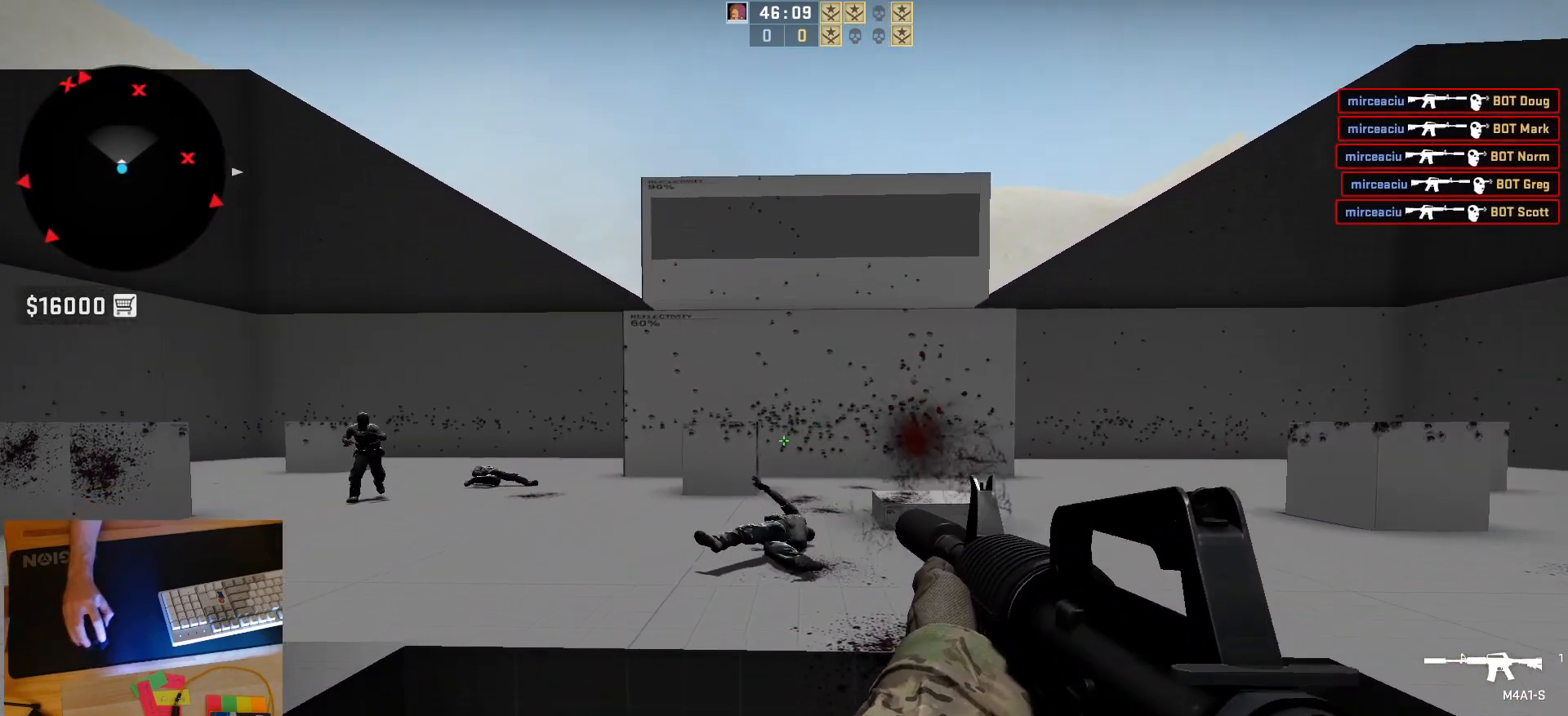
{"keys": ["a"], "mouse": [], "events": [[117, "d", "down"], [417, "a", "down"], [450, "d", "up"]]}
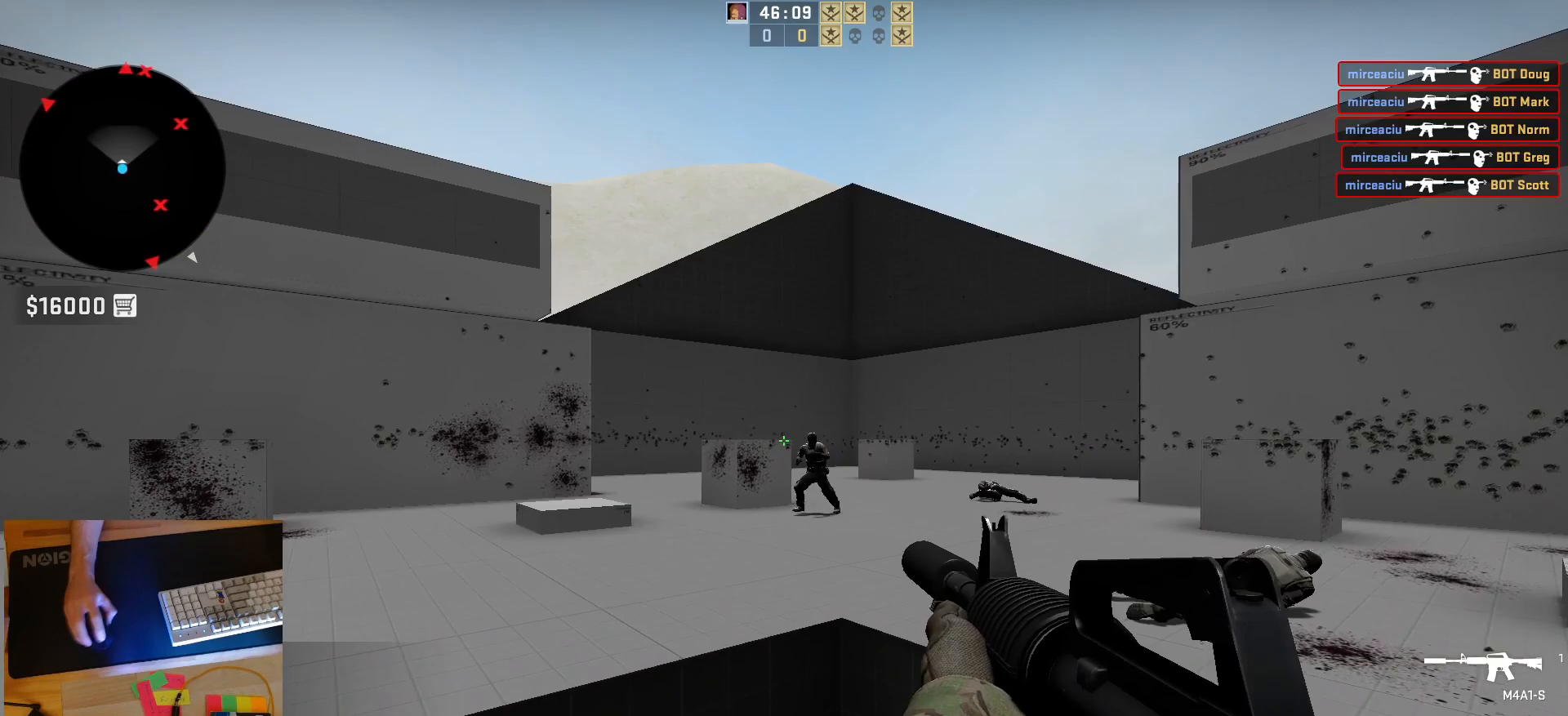
{"keys": [], "mouse": [], "events": [[17, "d", "down"], [67, "a", "up"], [150, "a", "down"], [167, "d", "up"], [200, "mouse_left", "down"], [217, "d", "down"], [267, "a", "up"], [350, "d", "up"], [433, "mouse_left", "up"]]}
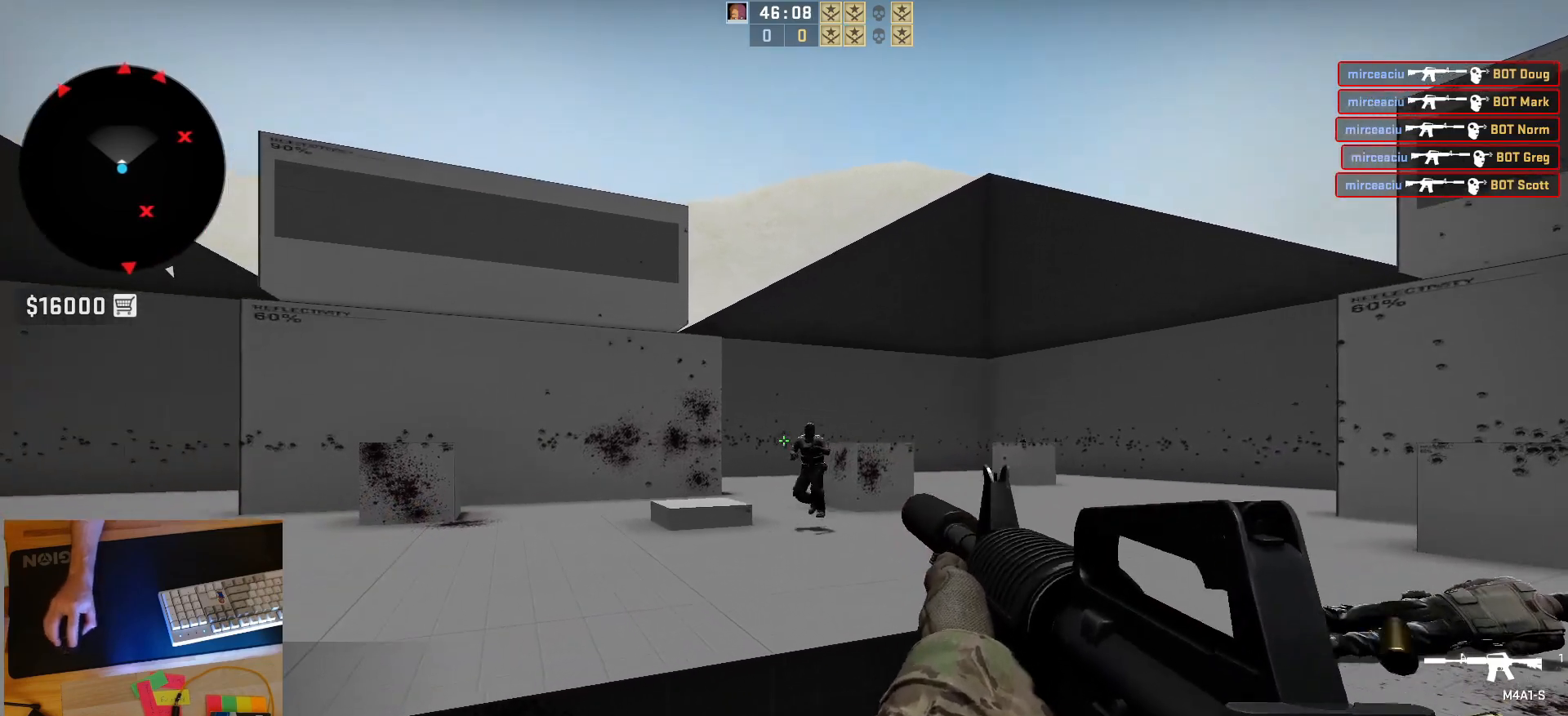
{"keys": [], "mouse": ["left"], "events": [[250, "mouse_left", "down"]]}
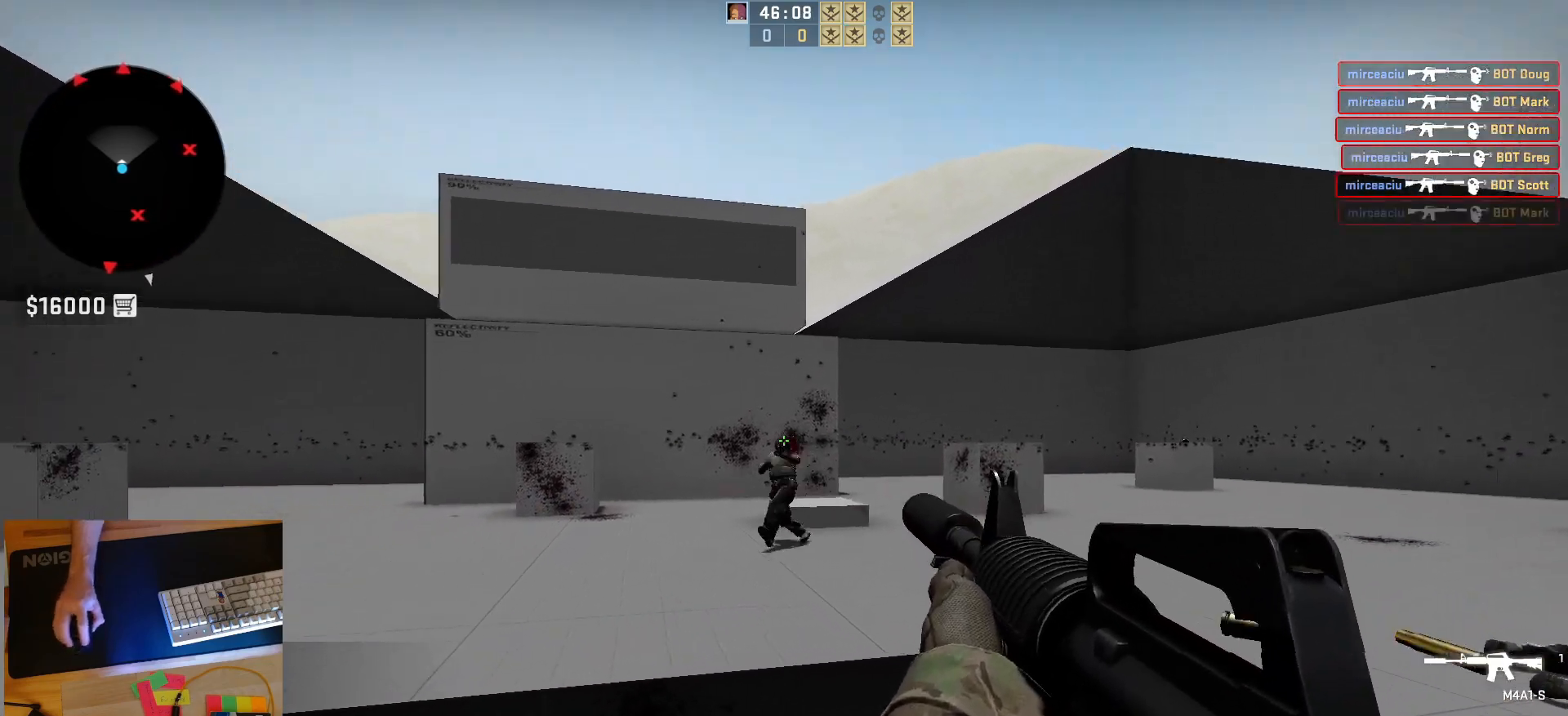
{"keys": ["d"], "mouse": [], "events": [[117, "mouse_left", "up"], [250, "d", "down"]]}
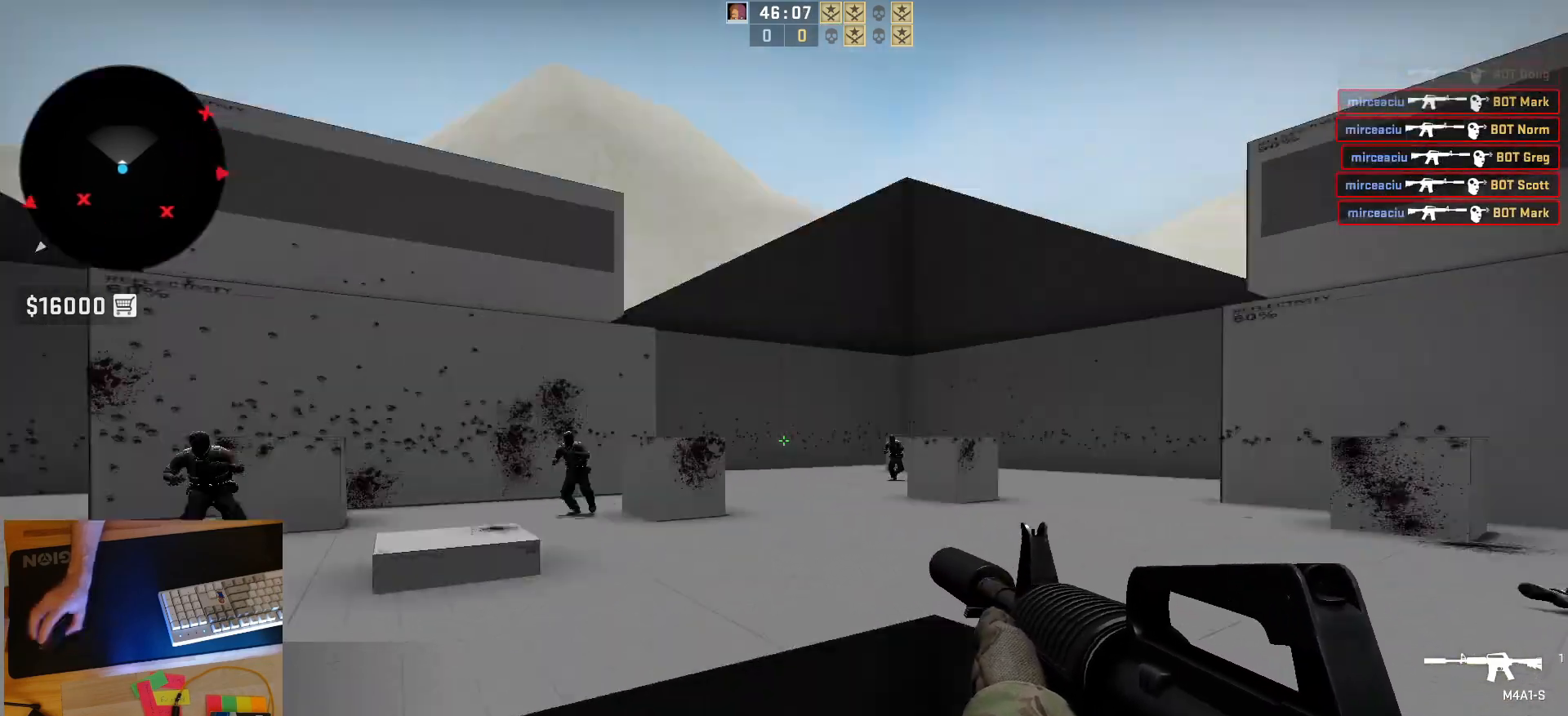
{"keys": ["a", "d"], "mouse": [], "events": [[350, "a", "down"], [350, "d", "up"], [450, "d", "down"]]}
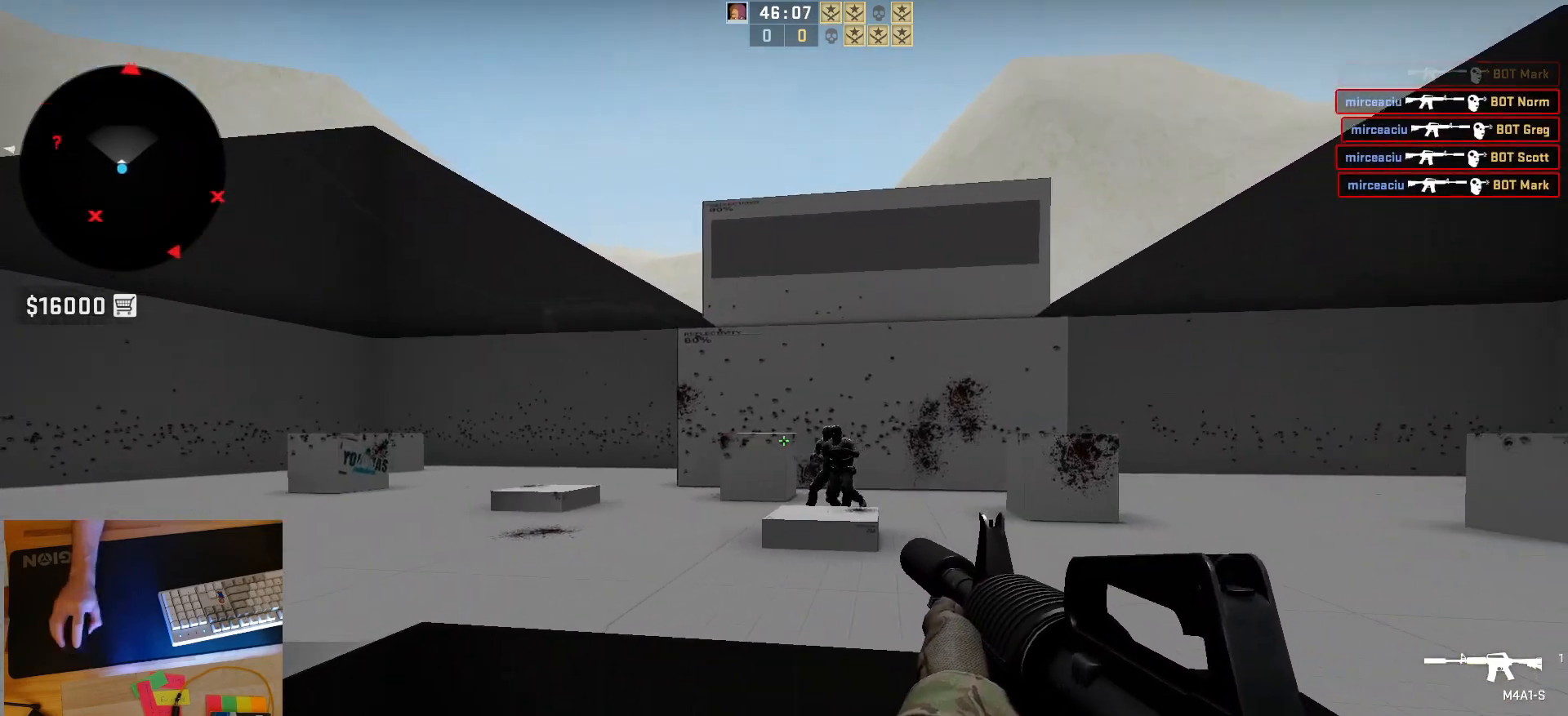
{"keys": [], "mouse": ["left"], "events": [[17, "a", "up"], [100, "d", "up"], [283, "mouse_left", "down"]]}
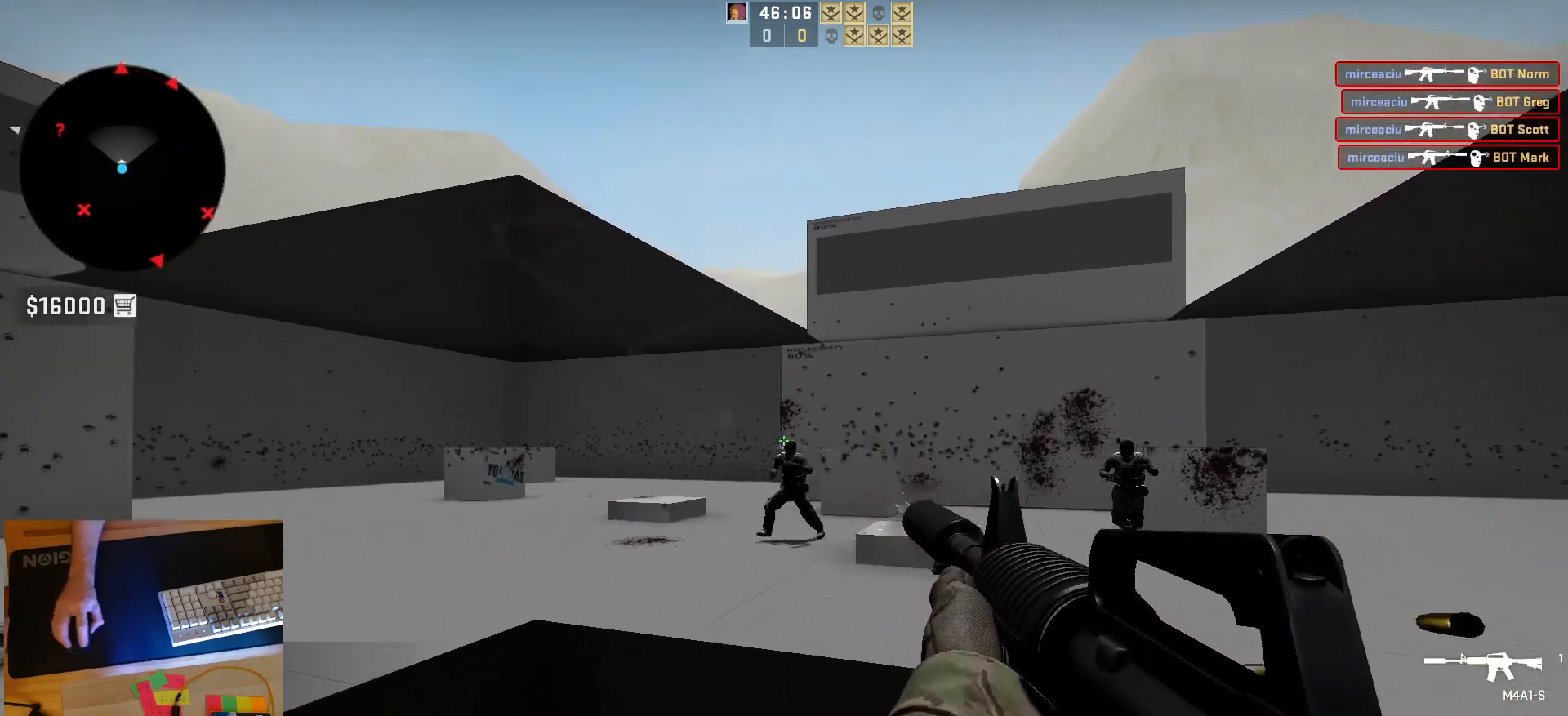
{"keys": [], "mouse": ["left"], "events": [[17, "mouse_left", "up"], [133, "a", "down"], [300, "a", "up"], [367, "mouse_left", "down"]]}
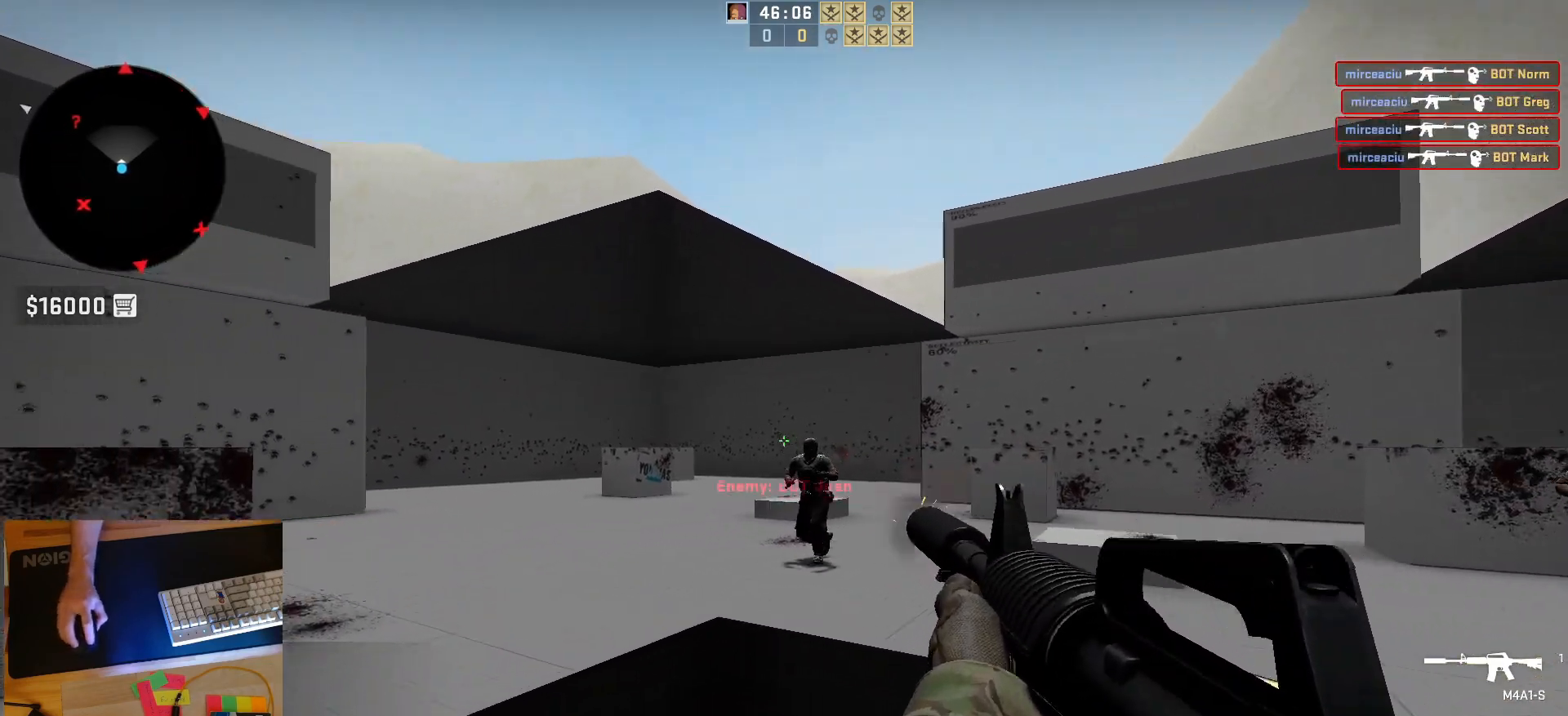
{"keys": [], "mouse": [], "events": [[100, "s", "down"], [117, "mouse_left", "up"], [267, "s", "up"]]}
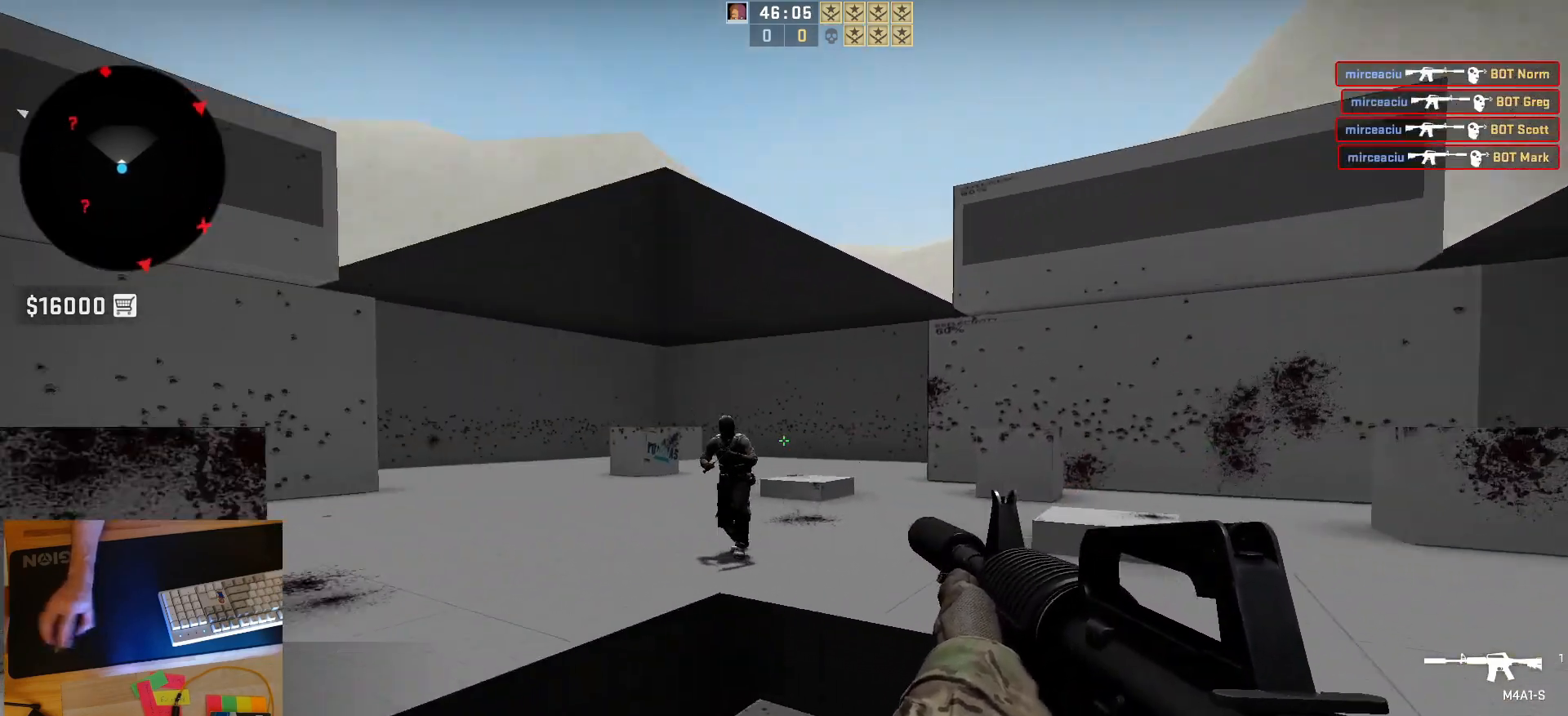
{"keys": [], "mouse": [], "events": [[167, "mouse_left", "down"], [433, "mouse_left", "up"]]}
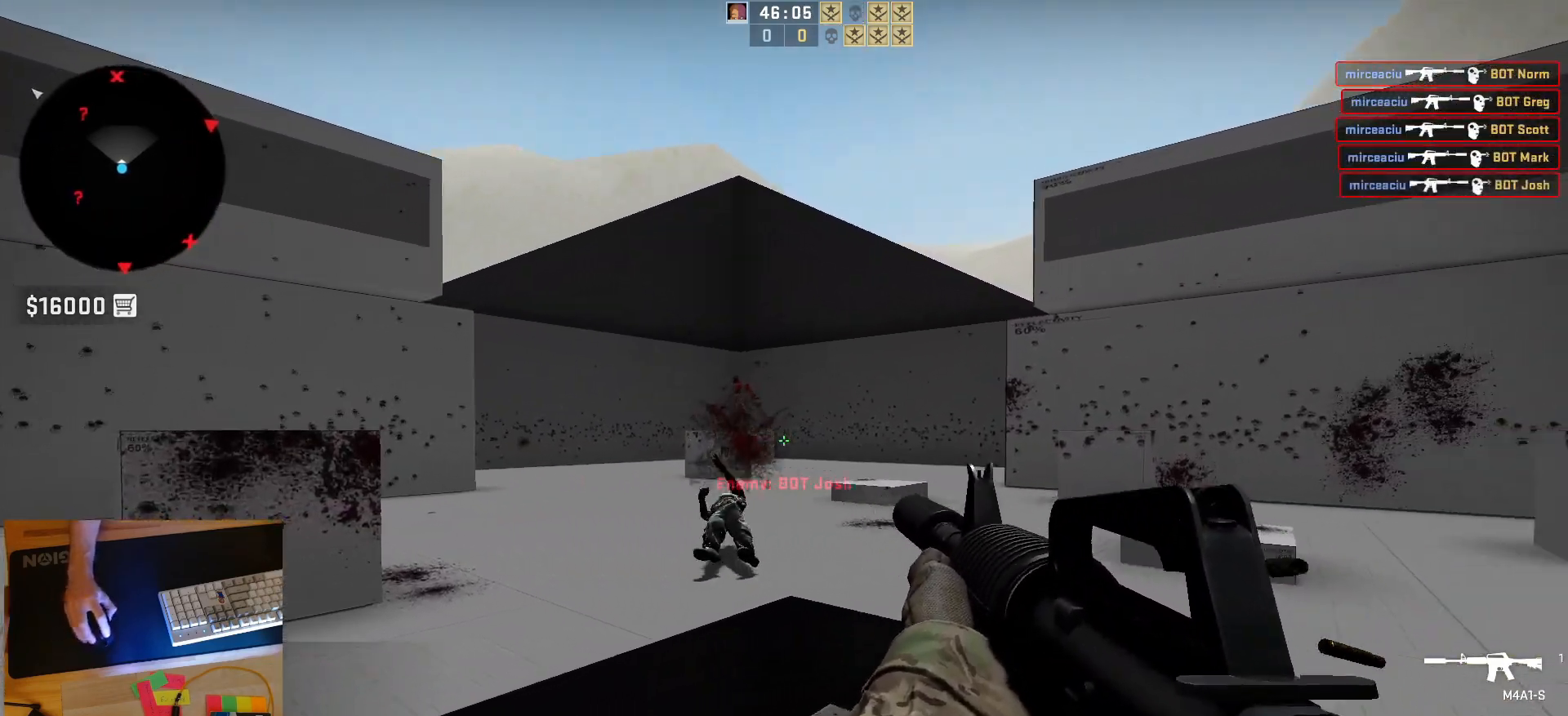
{"keys": ["a"], "mouse": [], "events": [[167, "a", "down"]]}
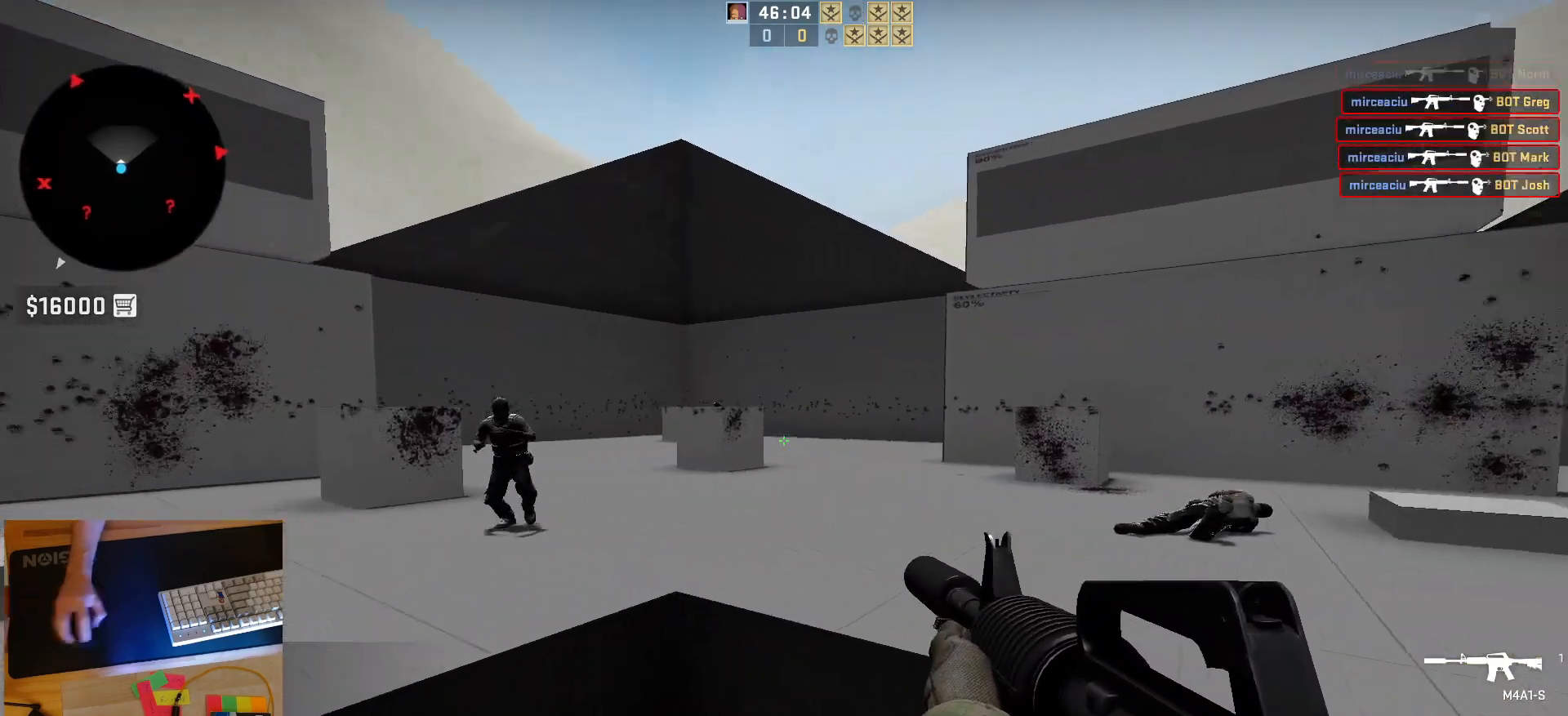
{"keys": ["s"], "mouse": [], "events": [[33, "a", "up"], [50, "d", "down"], [333, "a", "down"], [400, "d", "up"], [400, "s", "down"], [500, "a", "up"]]}
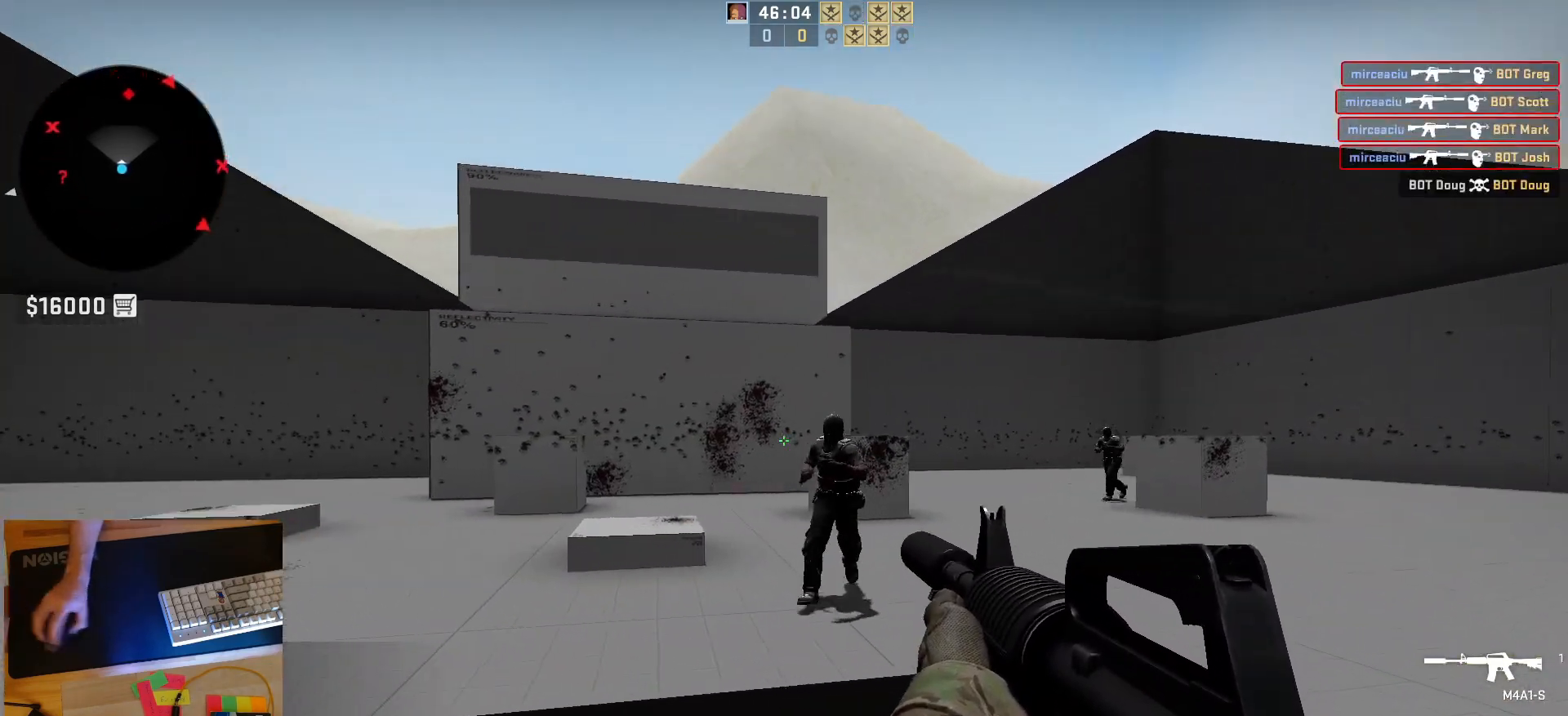
{"keys": [], "mouse": ["left"], "events": [[33, "d", "down"], [100, "mouse_left", "down"], [133, "s", "up"], [150, "a", "down"], [200, "d", "up"], [283, "a", "up"]]}
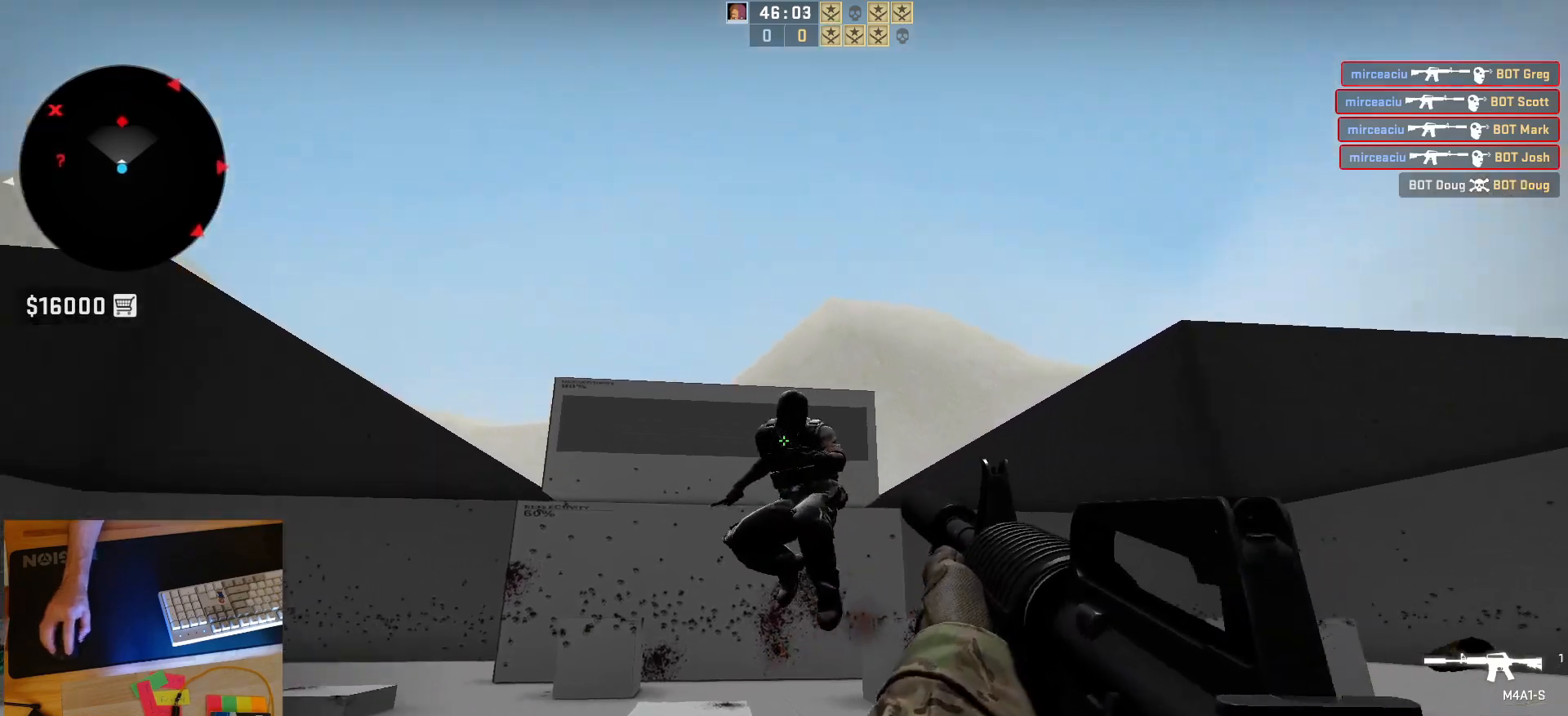
{"keys": ["d"], "mouse": [], "events": [[200, "a", "down"], [267, "mouse_left", "up"], [333, "d", "down"], [367, "a", "up"]]}
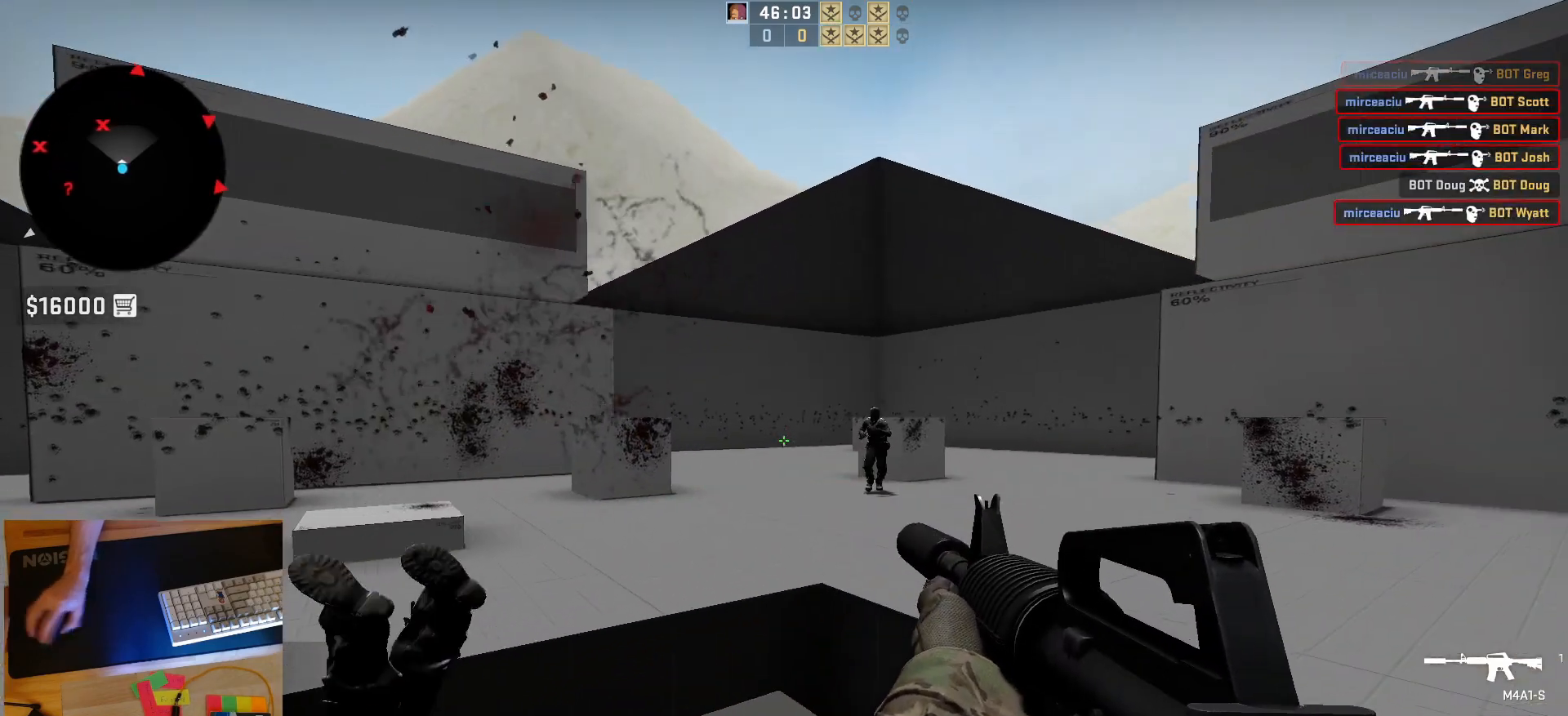
{"keys": ["a", "s"], "mouse": ["left"], "events": [[167, "a", "down"], [183, "d", "up"], [300, "d", "down"], [333, "a", "up"], [417, "a", "down"], [450, "d", "up"], [467, "mouse_left", "down"], [500, "s", "down"]]}
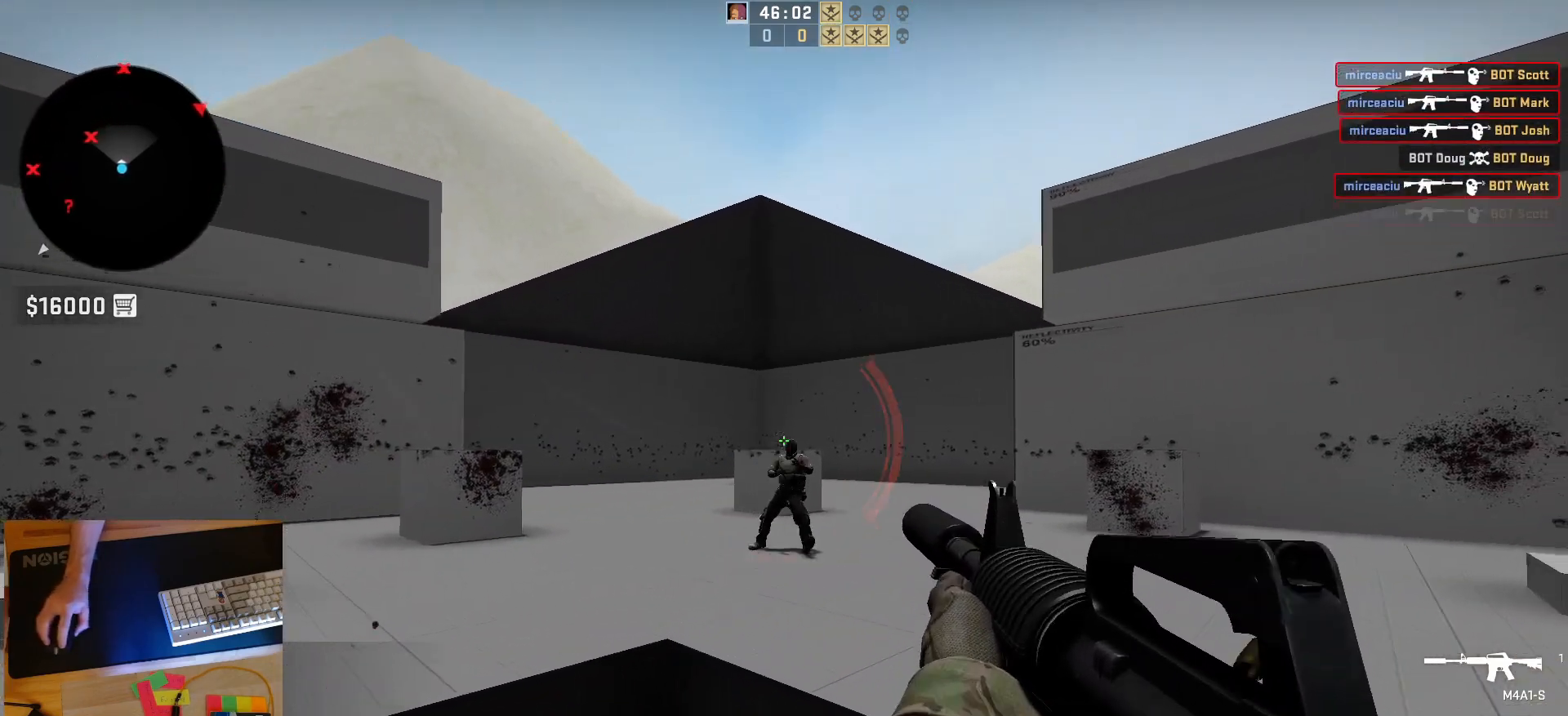
{"keys": ["a", "s"], "mouse": [], "events": [[50, "a", "up"], [133, "s", "up"], [200, "mouse_left", "up"], [300, "a", "down"], [467, "s", "down"]]}
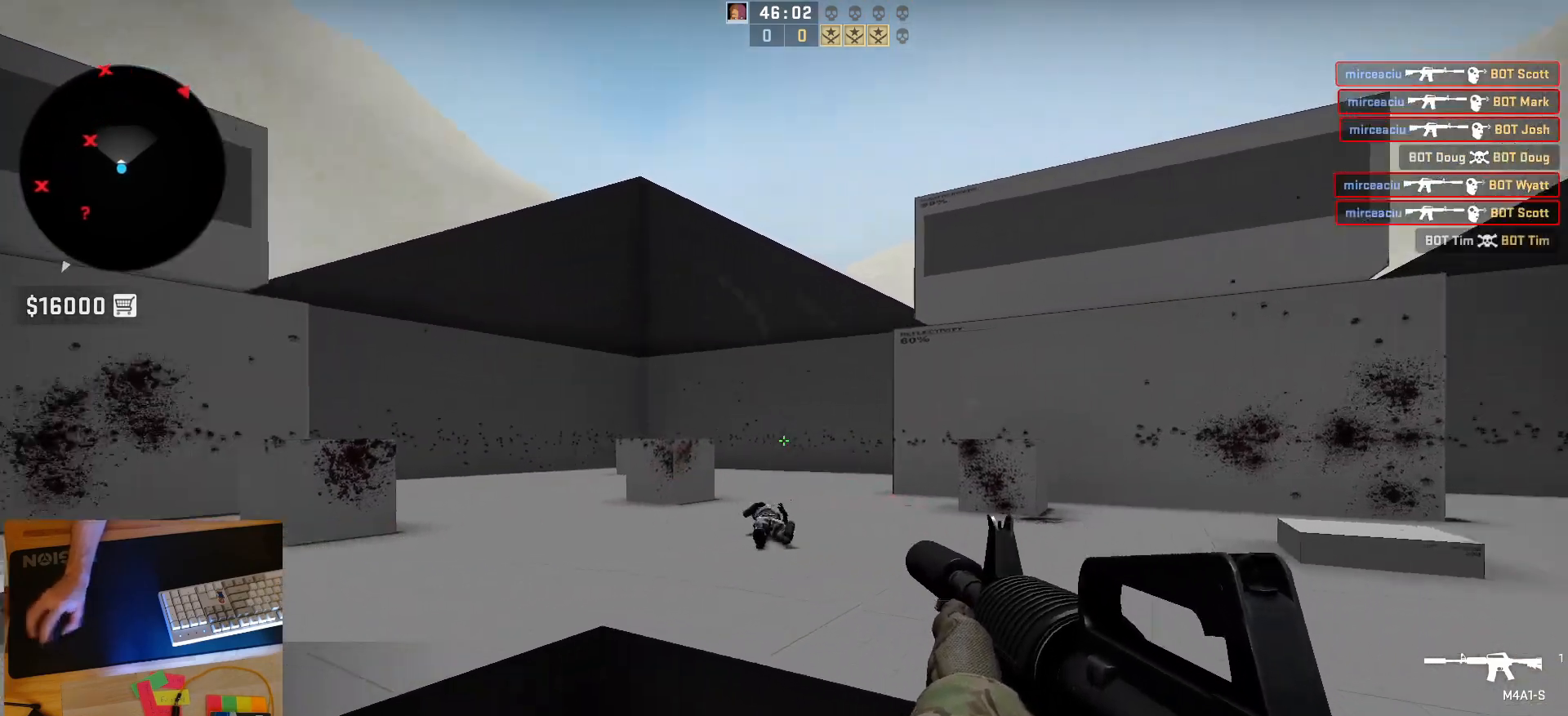
{"keys": ["a", "d"], "mouse": [], "events": [[150, "s", "up"], [350, "a", "up"], [350, "d", "down"], [500, "a", "down"]]}
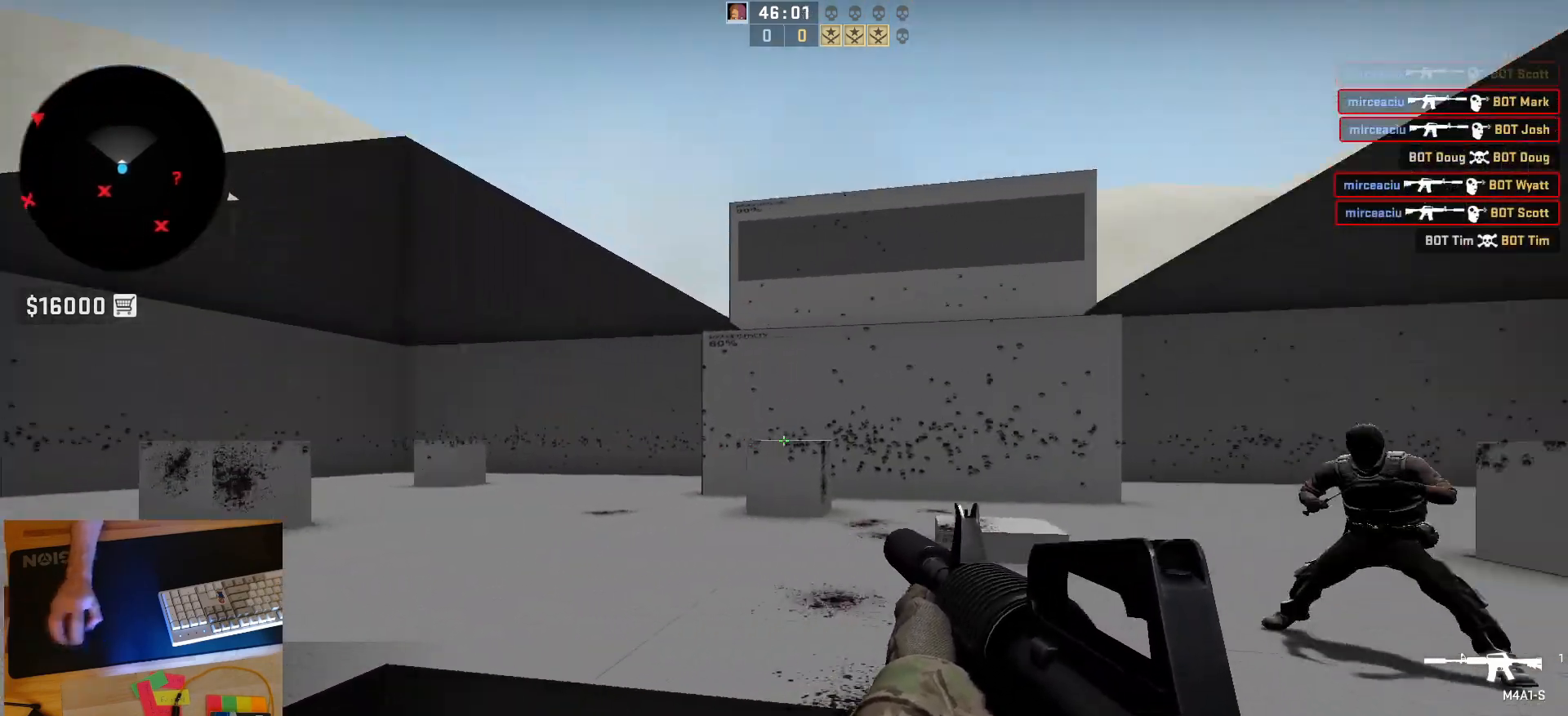
{"keys": ["s"], "mouse": [], "events": [[50, "d", "up"], [233, "s", "down"], [317, "a", "up"]]}
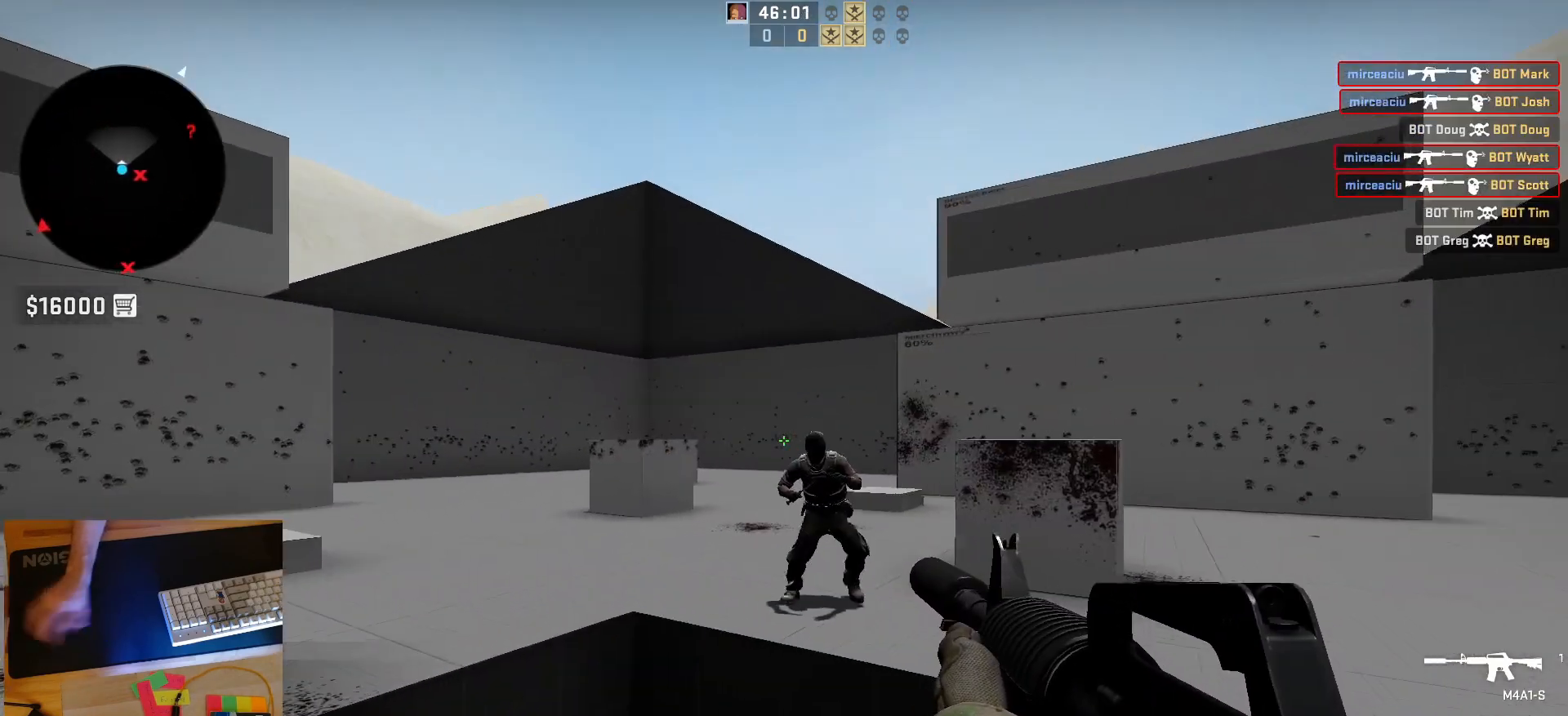
{"keys": [], "mouse": [], "events": [[50, "s", "up"], [67, "a", "down"], [83, "d", "down"], [217, "d", "up"], [267, "a", "up"]]}
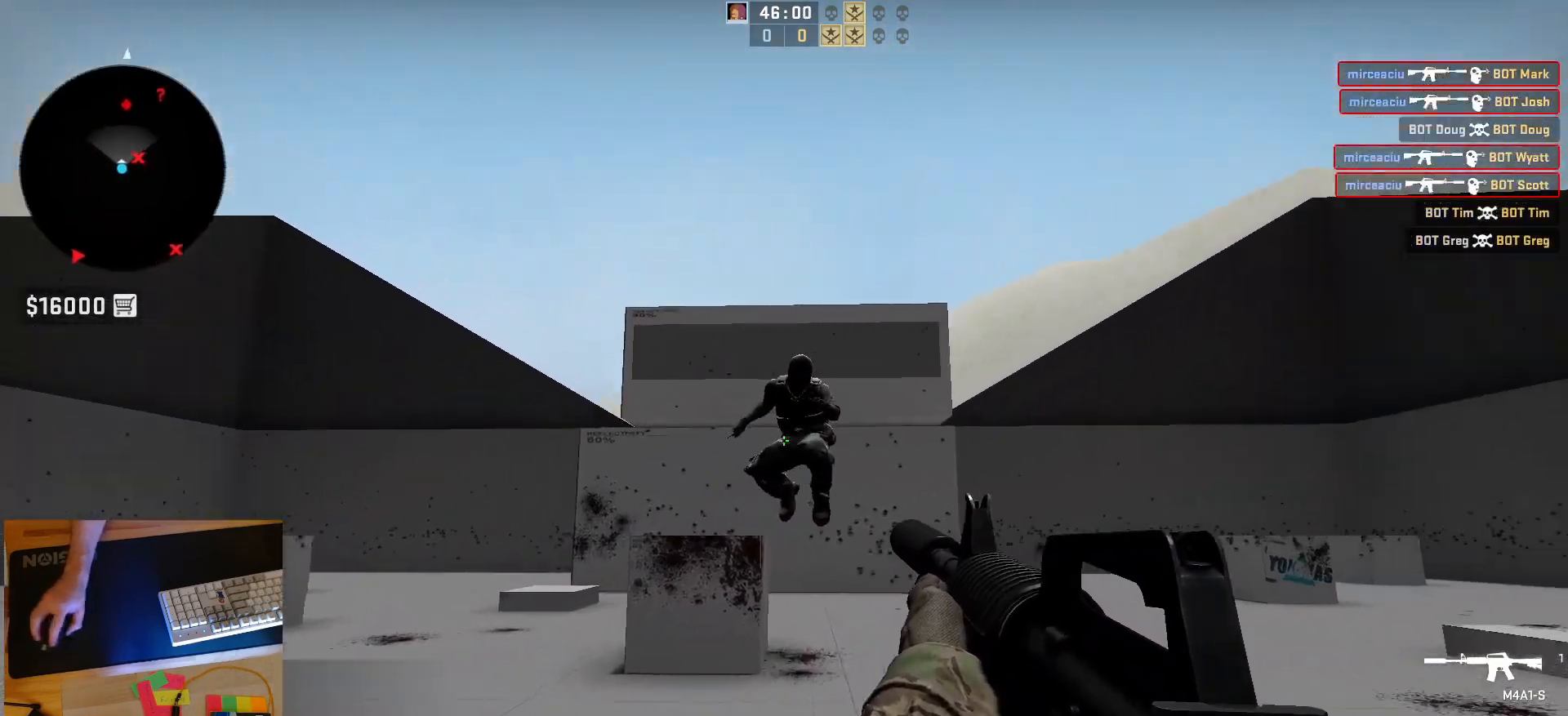
{"keys": ["a"], "mouse": [], "events": [[33, "mouse_left", "down"], [400, "mouse_left", "up"], [433, "a", "down"]]}
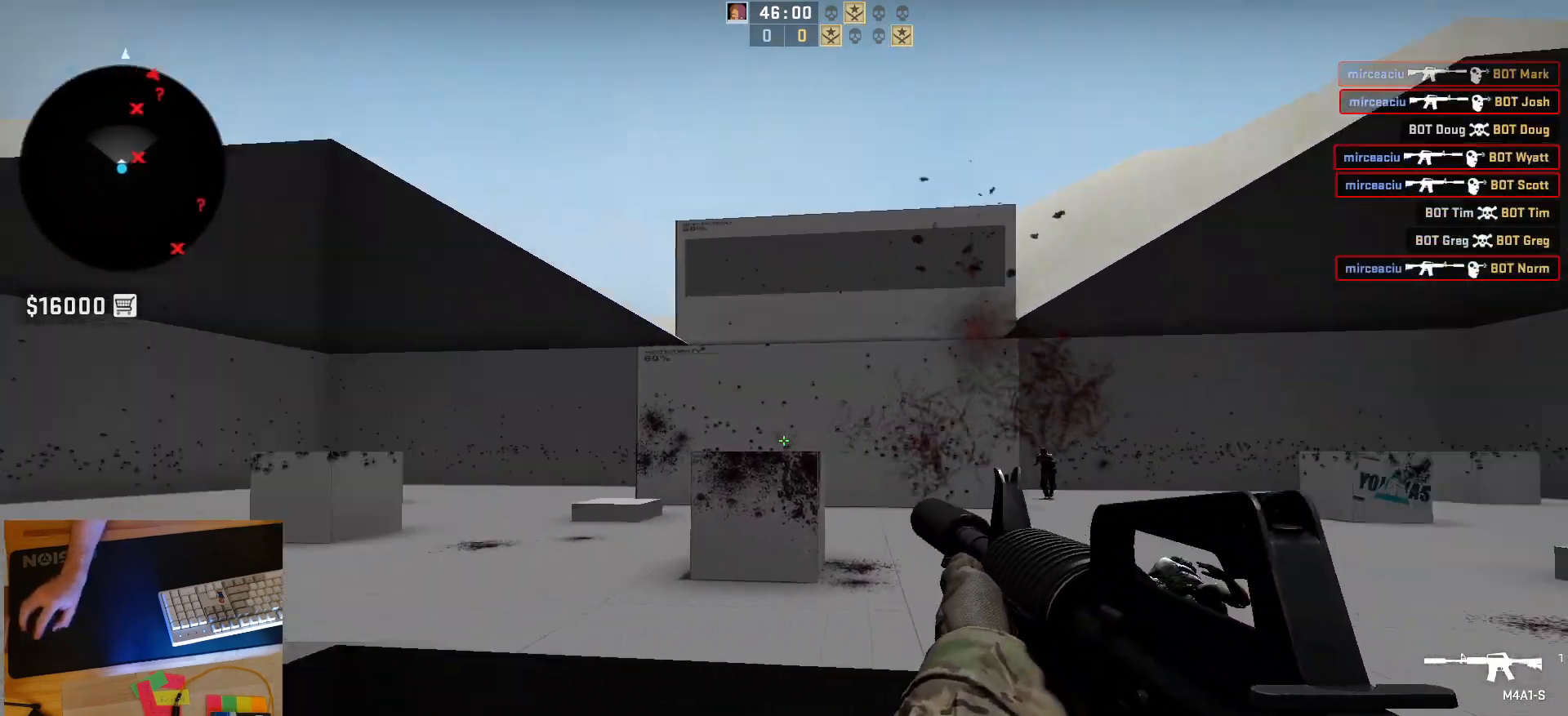
{"keys": [], "mouse": [], "events": [[133, "d", "down"], [150, "a", "up"], [433, "d", "up"]]}
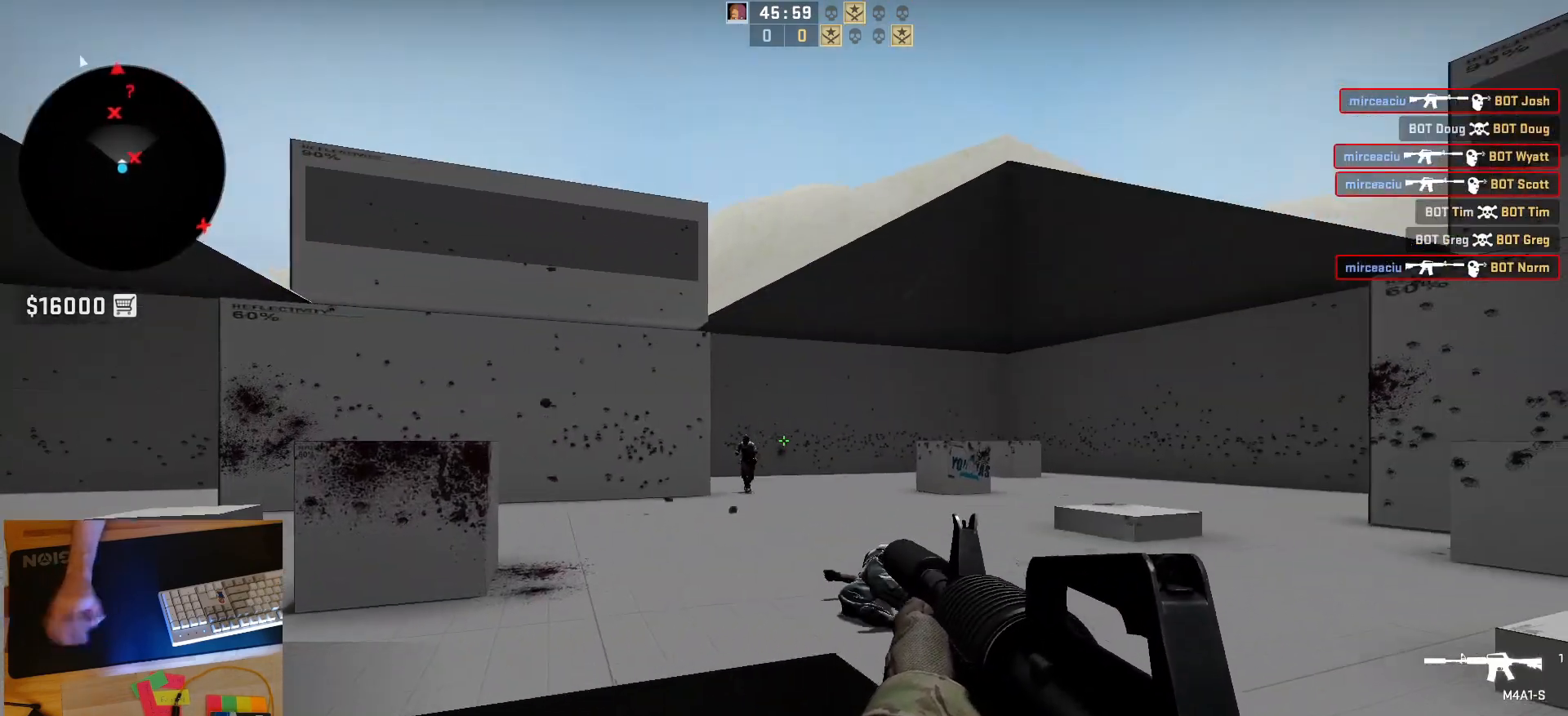
{"keys": ["d"], "mouse": ["left"], "events": [[33, "a", "down"], [200, "d", "down"], [233, "a", "up"], [317, "a", "down"], [350, "d", "up"], [400, "d", "down"], [433, "mouse_left", "down"], [450, "a", "up"]]}
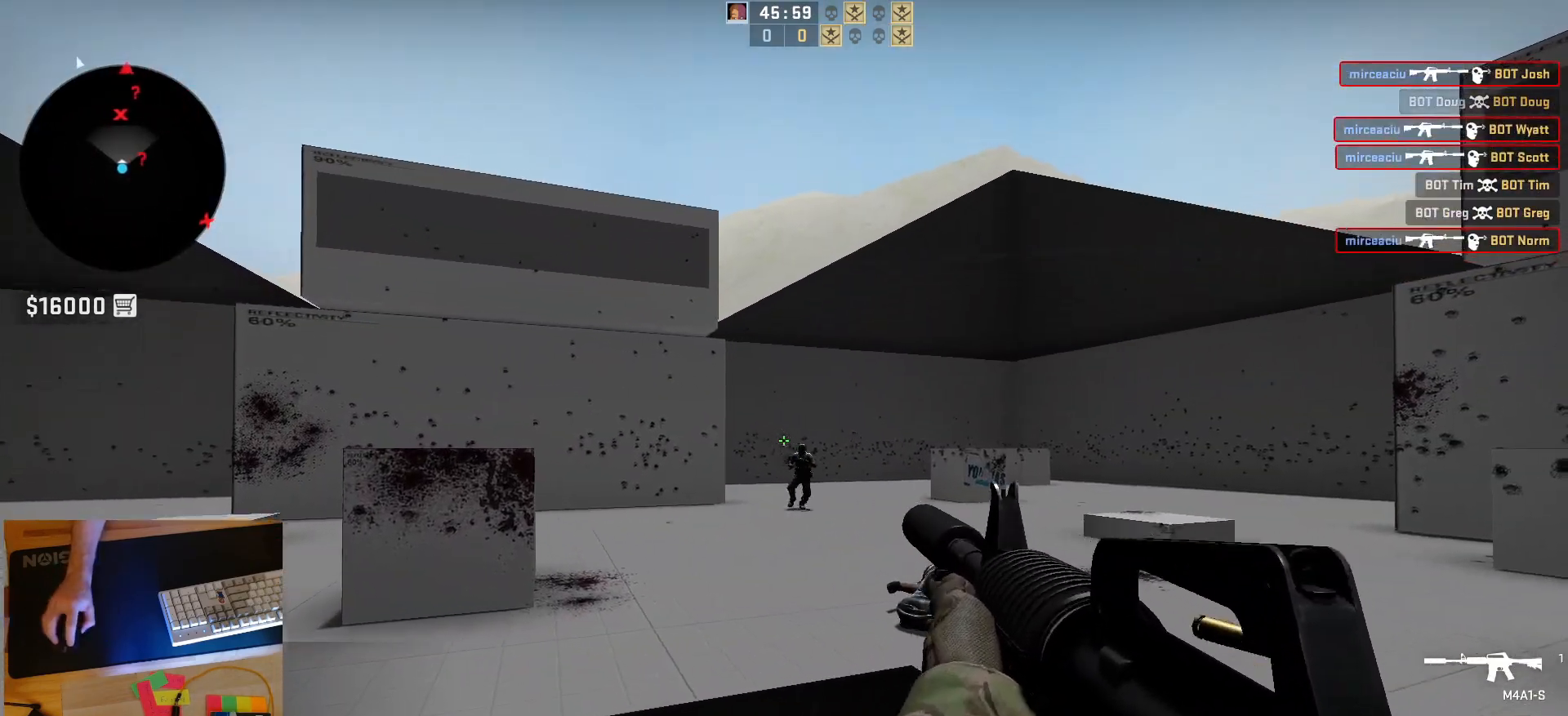
{"keys": [], "mouse": [], "events": [[33, "d", "up"], [133, "mouse_left", "up"]]}
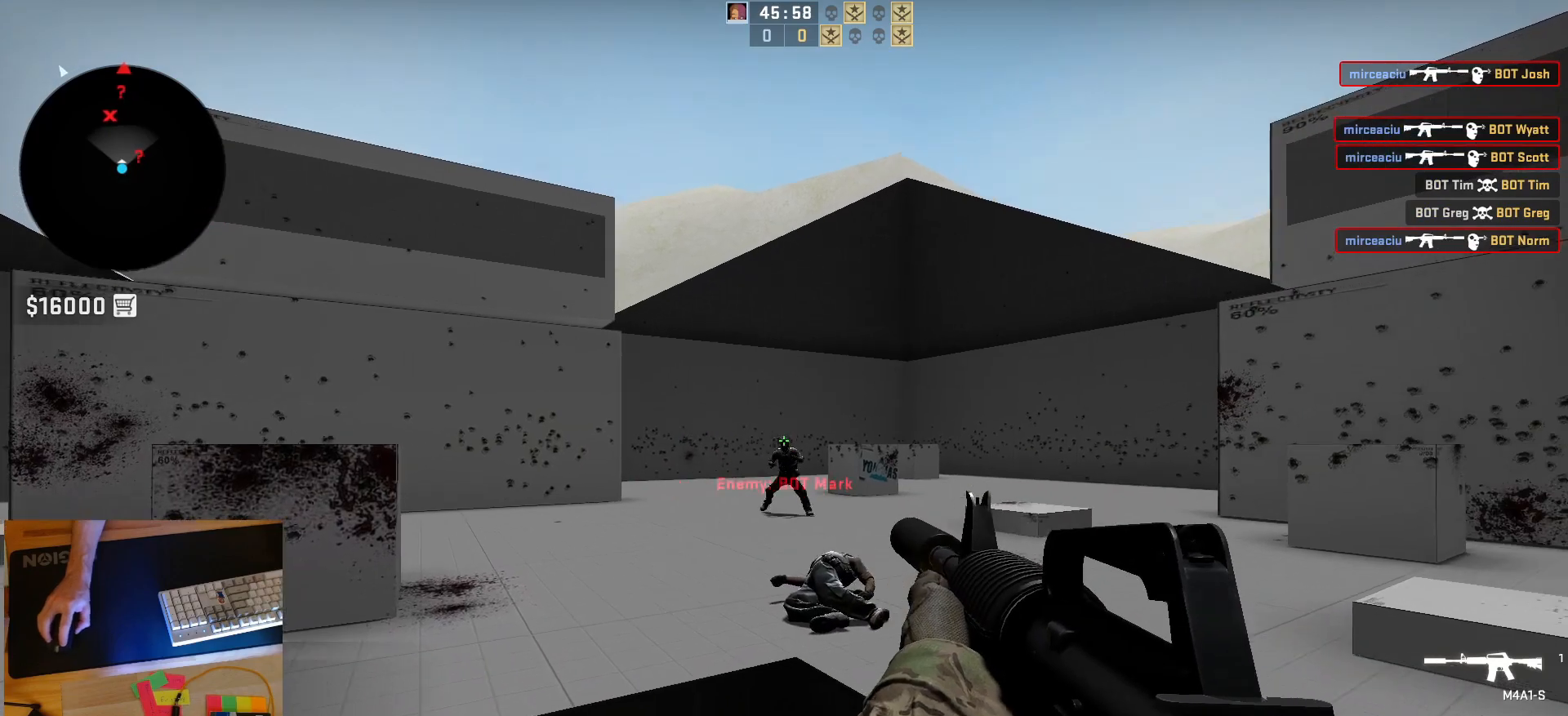
{"keys": [], "mouse": [], "events": [[100, "mouse_left", "down"], [217, "s", "down"], [317, "mouse_left", "up"], [417, "s", "up"]]}
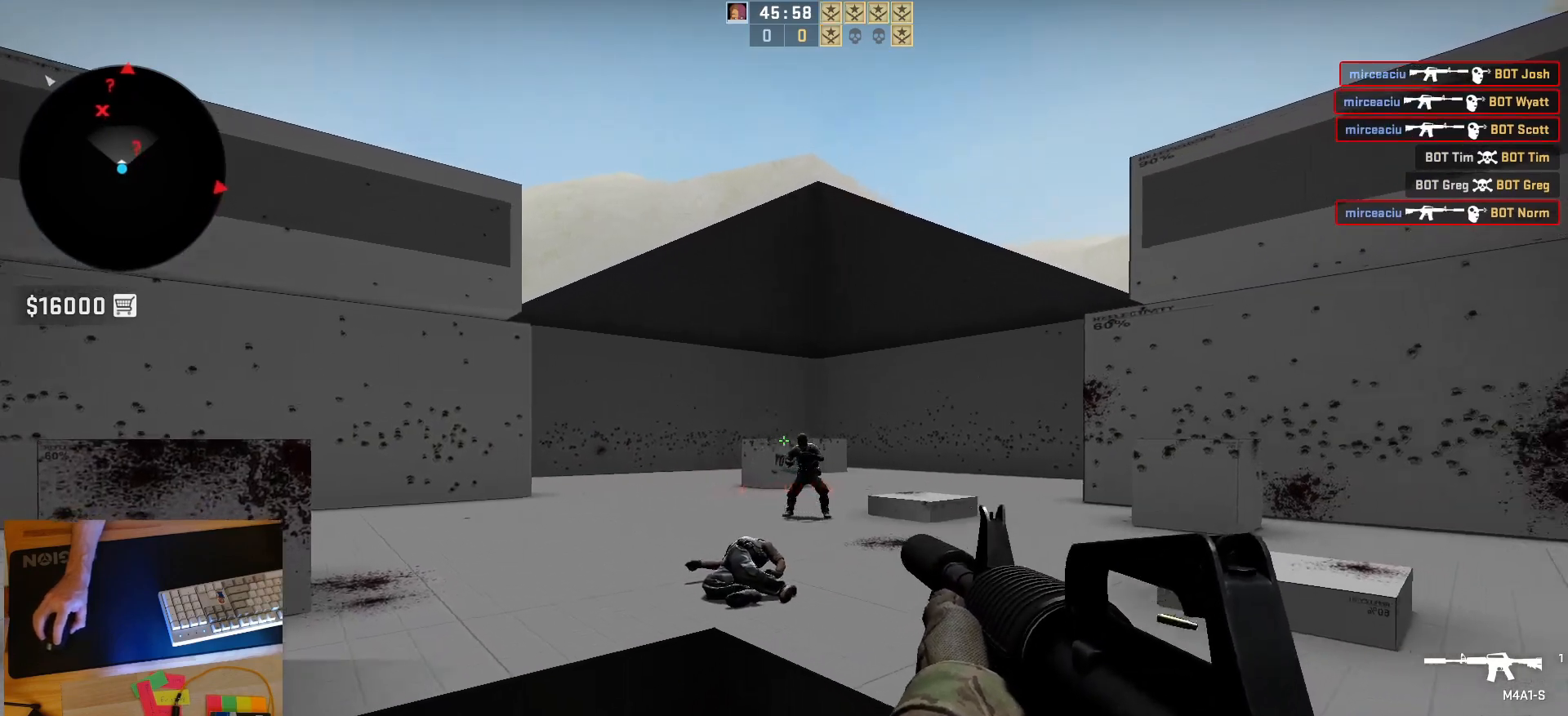
{"keys": [], "mouse": [], "events": [[67, "mouse_left", "down"], [400, "mouse_left", "up"]]}
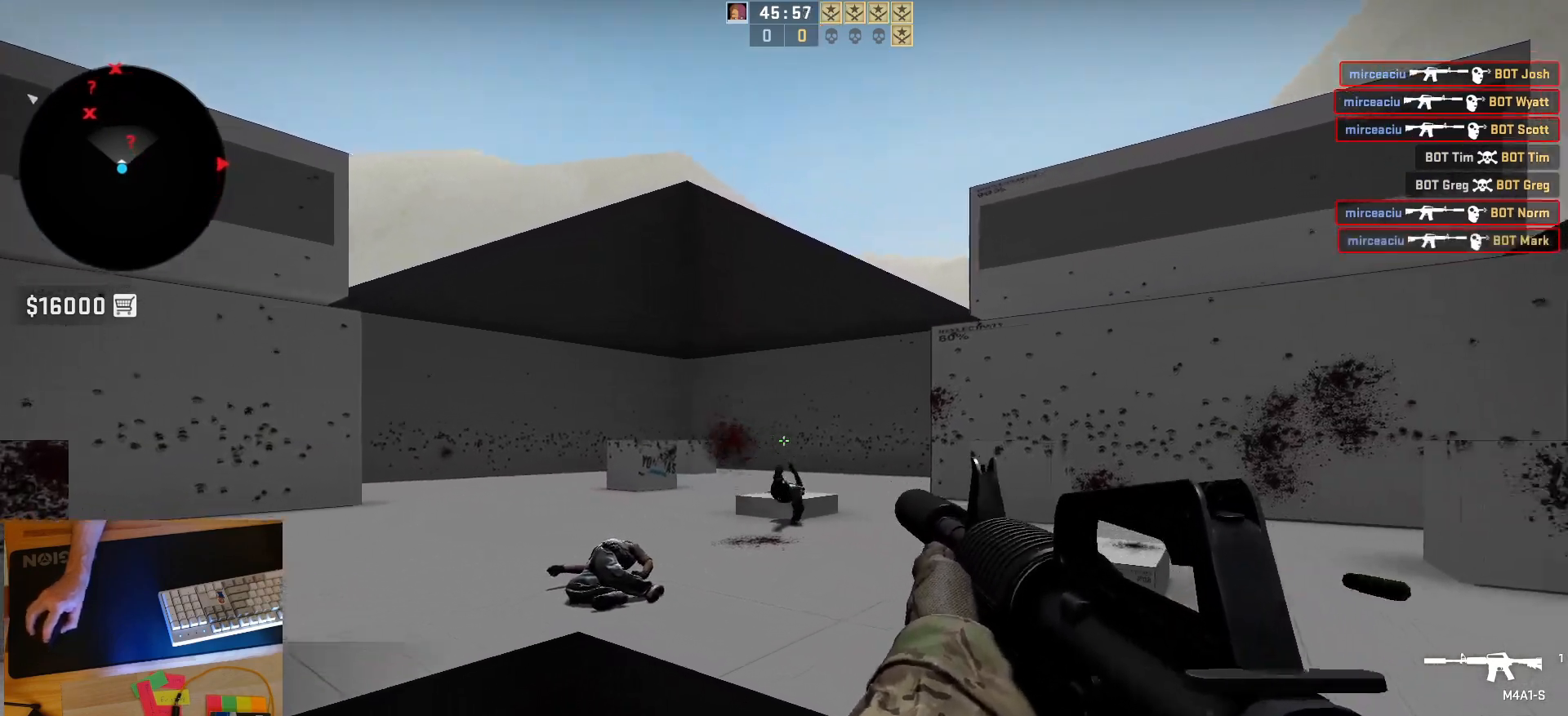
{"keys": ["a"], "mouse": [], "events": [[33, "s", "down"], [217, "a", "down"], [283, "s", "up"]]}
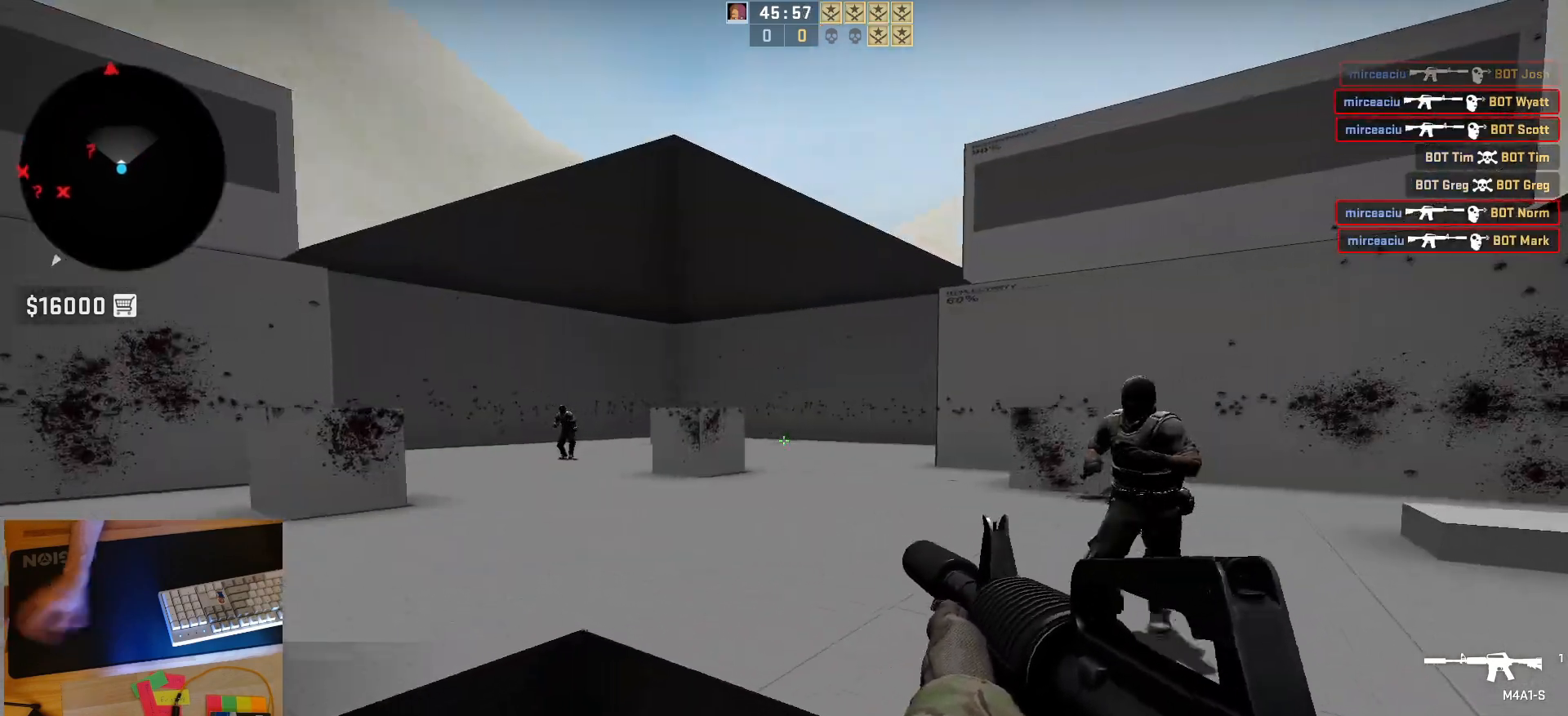
{"keys": [], "mouse": ["left"], "events": [[67, "a", "up"], [133, "d", "down"], [200, "a", "down"], [283, "mouse_left", "down"], [333, "a", "up"], [350, "d", "up"]]}
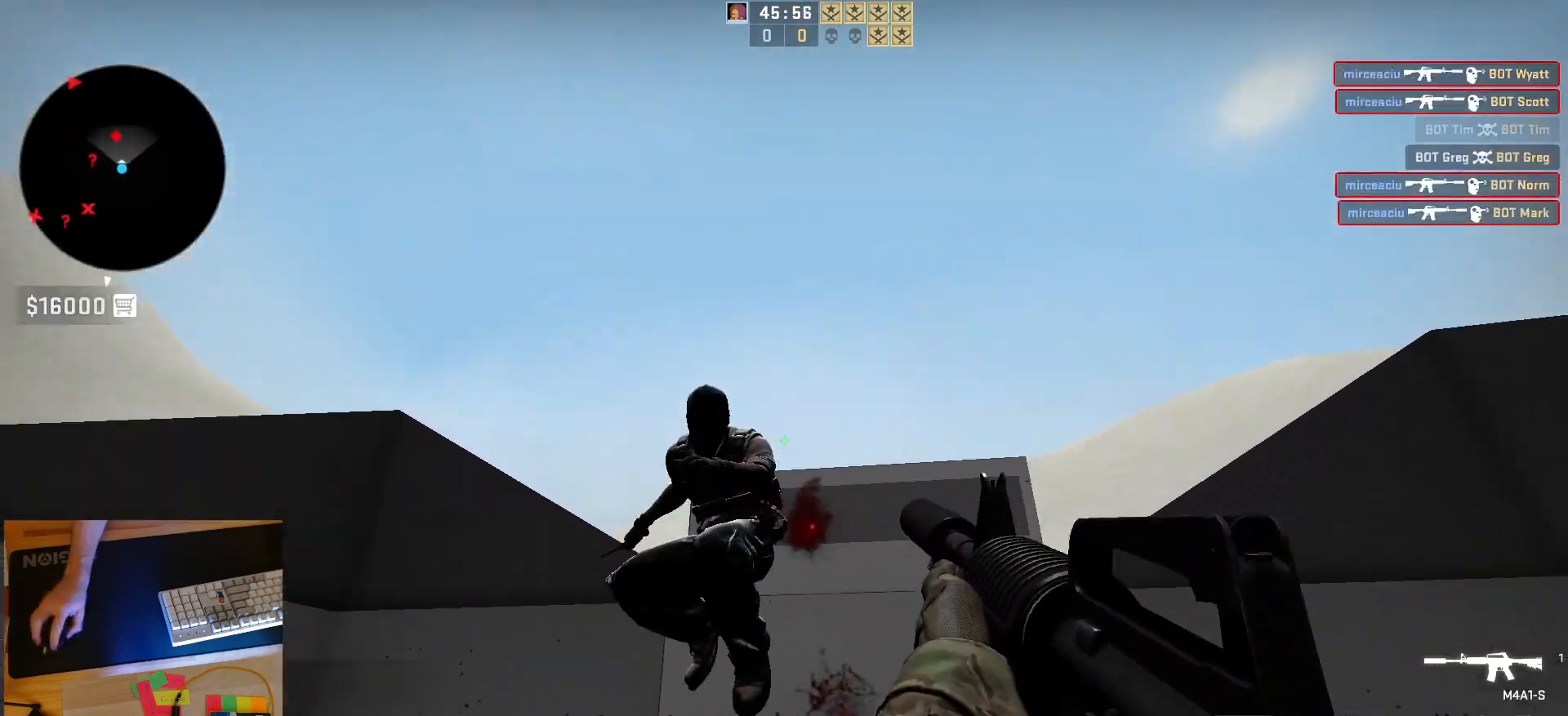
{"keys": [], "mouse": [], "events": [[33, "s", "down"], [400, "mouse_left", "up"], [433, "s", "up"]]}
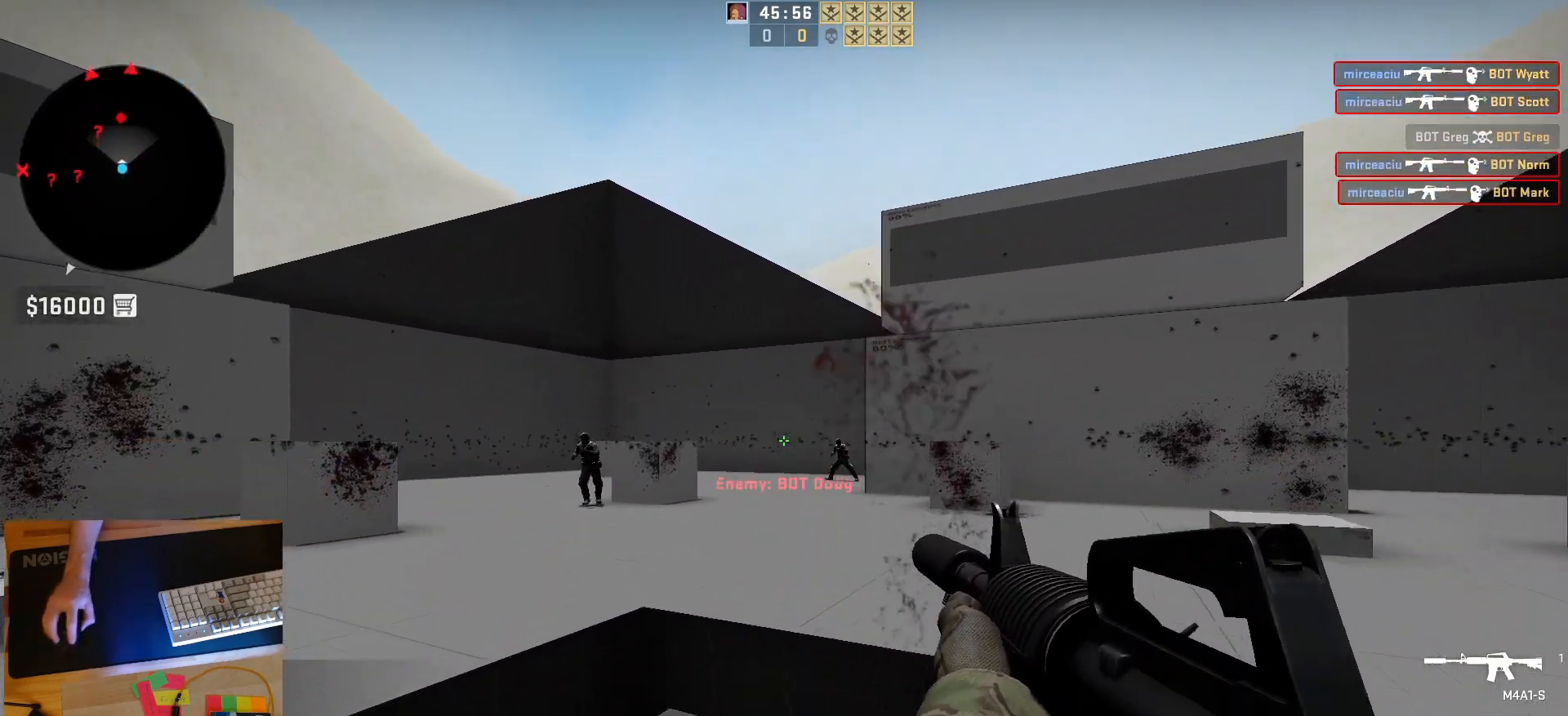
{"keys": ["d"], "mouse": [], "events": [[50, "a", "down"], [167, "d", "down"], [200, "a", "up"], [317, "a", "down"], [333, "d", "up"], [417, "d", "down"], [467, "a", "up"]]}
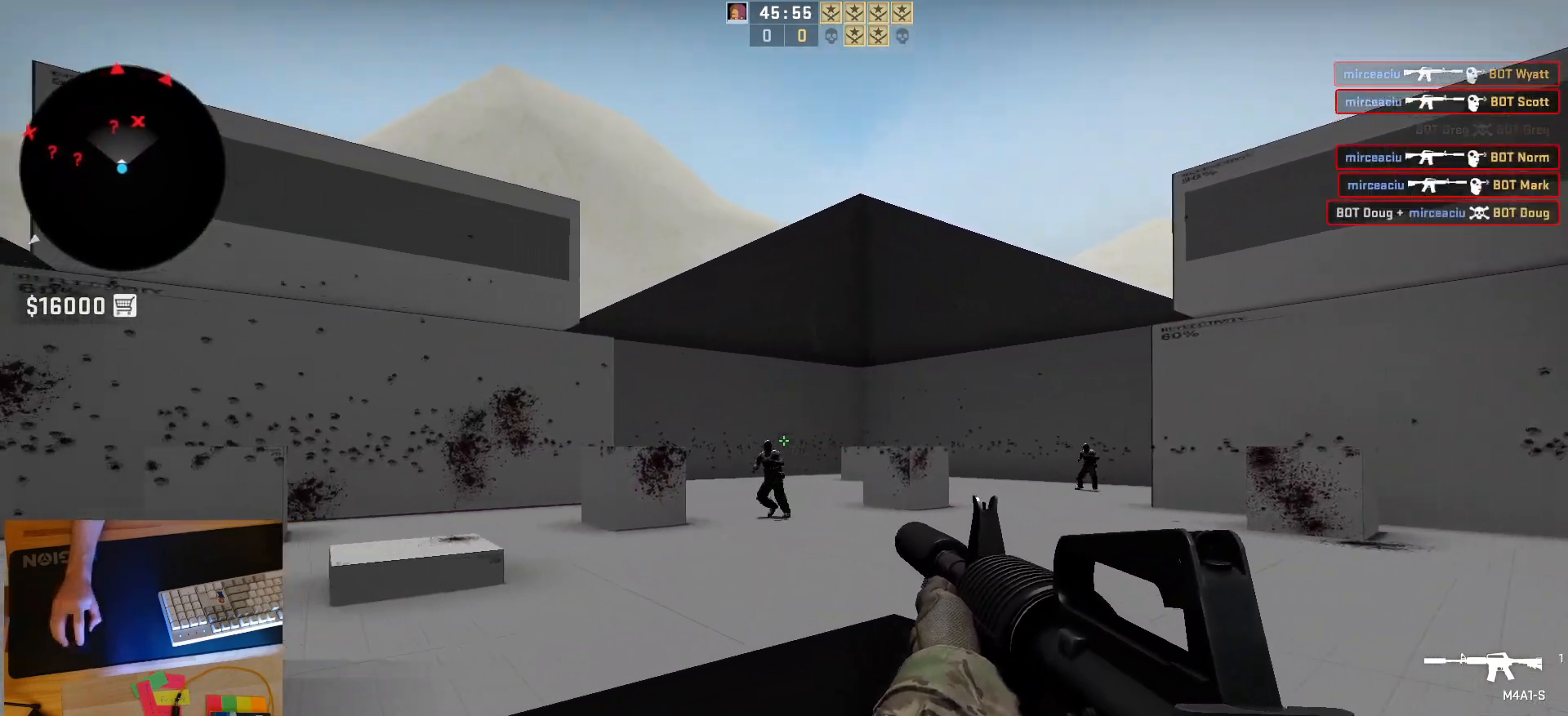
{"keys": ["d"], "mouse": [], "events": [[50, "d", "up"], [83, "mouse_left", "down"], [283, "mouse_left", "up"], [467, "d", "down"]]}